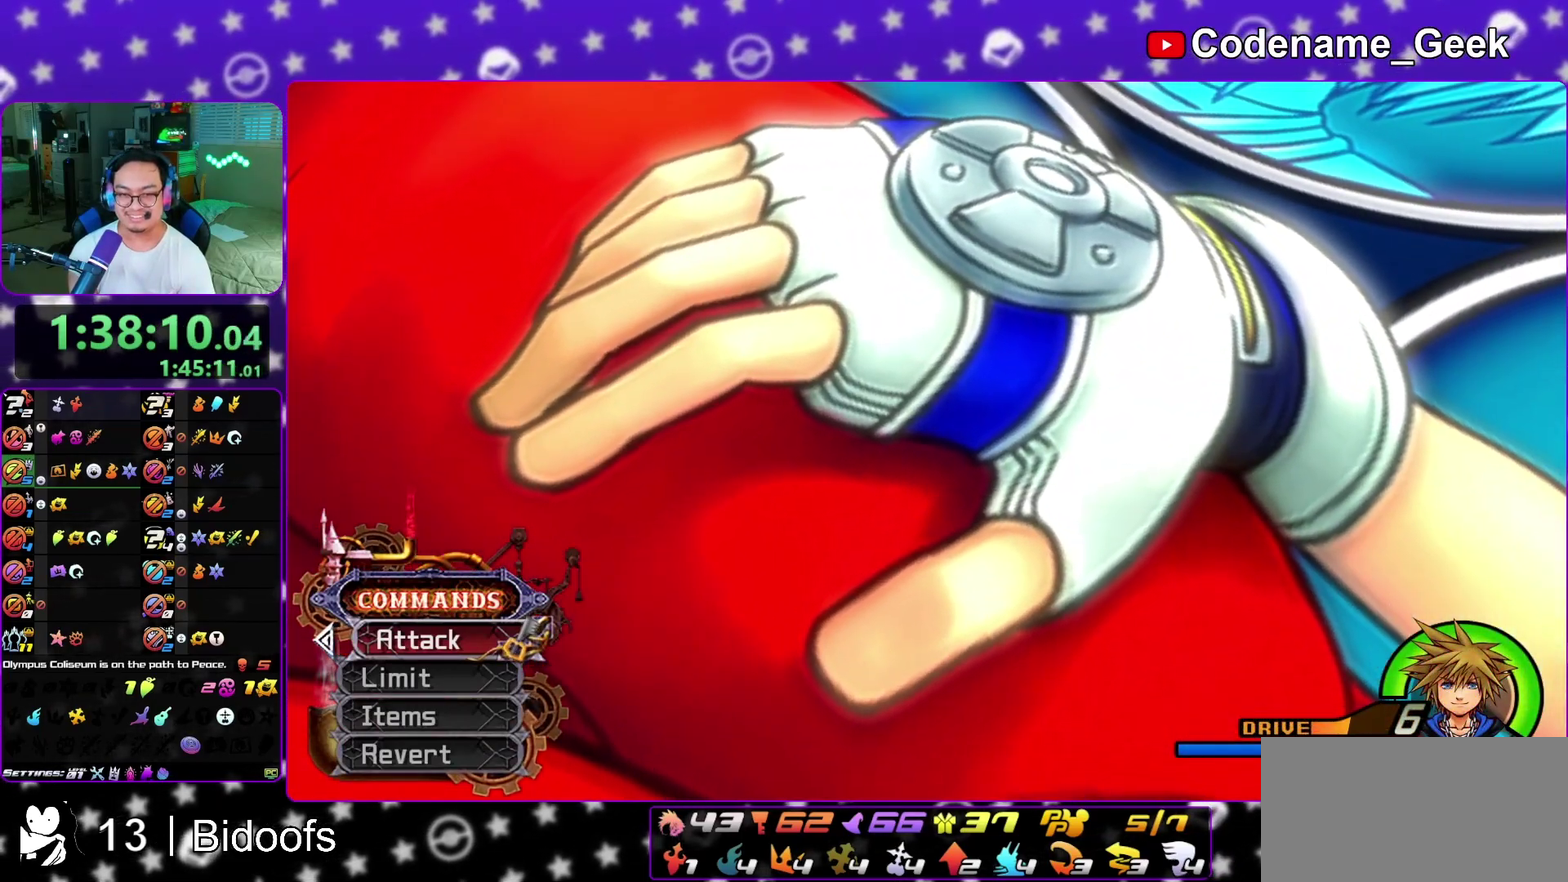
Gameplay with a controller (Nintendo layout); each line is a JSON object with the inputs held at the frame after it (dt_ms = milliseconds from this image to that frame). "events" lists button and stick changes between this image and that frame as [ms after this image, input, new state], when the widget could be followed in between. This overlay highlights the sticks when they move; stick clicks (L3 R3) are not distinguishable. Not read: L3 R1 R3 SELECT START.
{"dt_ms": 300, "buttons": [], "left_stick": "center", "right_stick": "center", "events": []}
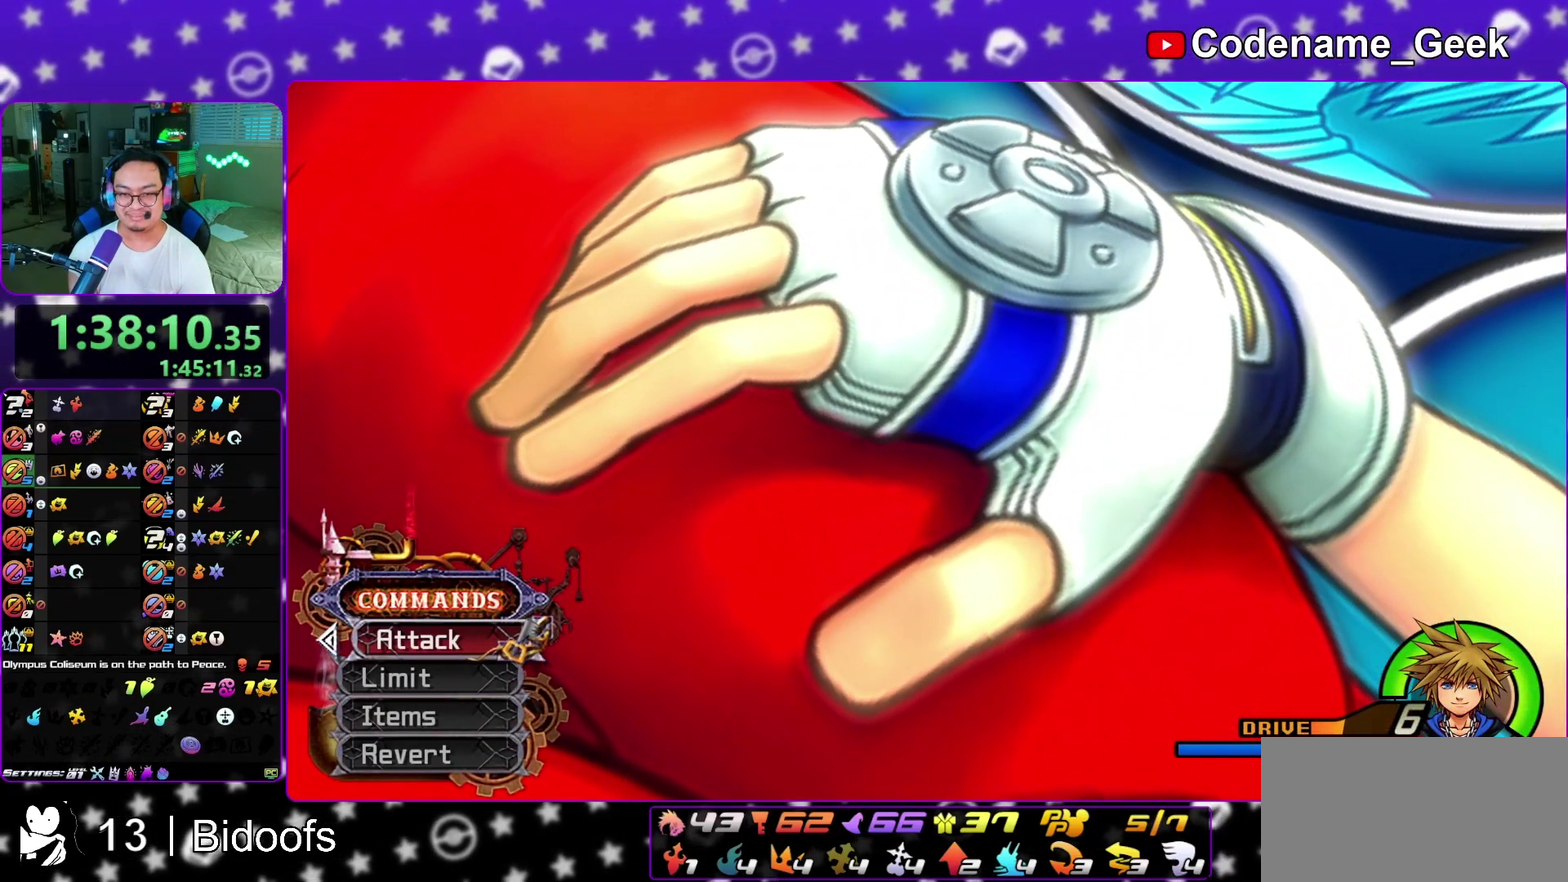
{"dt_ms": 500, "buttons": [], "left_stick": "center", "right_stick": "center"}
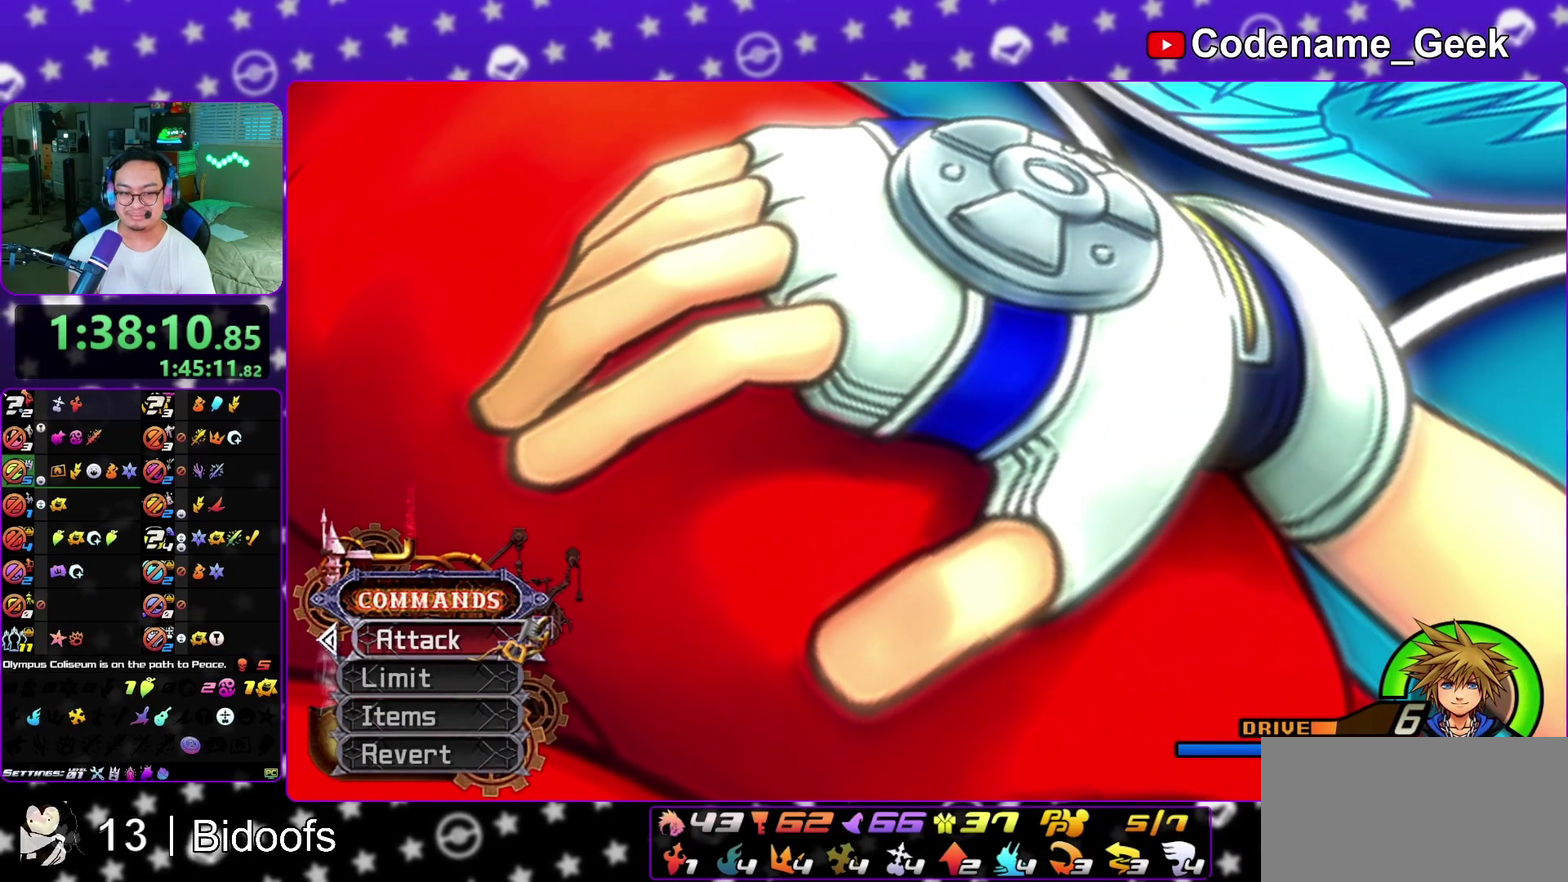
{"dt_ms": 500, "buttons": [], "left_stick": "center", "right_stick": "center", "events": [[33, "X", "down"], [67, "X", "up"], [133, "X", "down"], [150, "X", "up"], [167, "X", "down"], [217, "X", "up"], [267, "X", "down"], [300, "X", "up"], [350, "X", "down"], [383, "X", "up"], [450, "X", "down"], [467, "X", "up"]]}
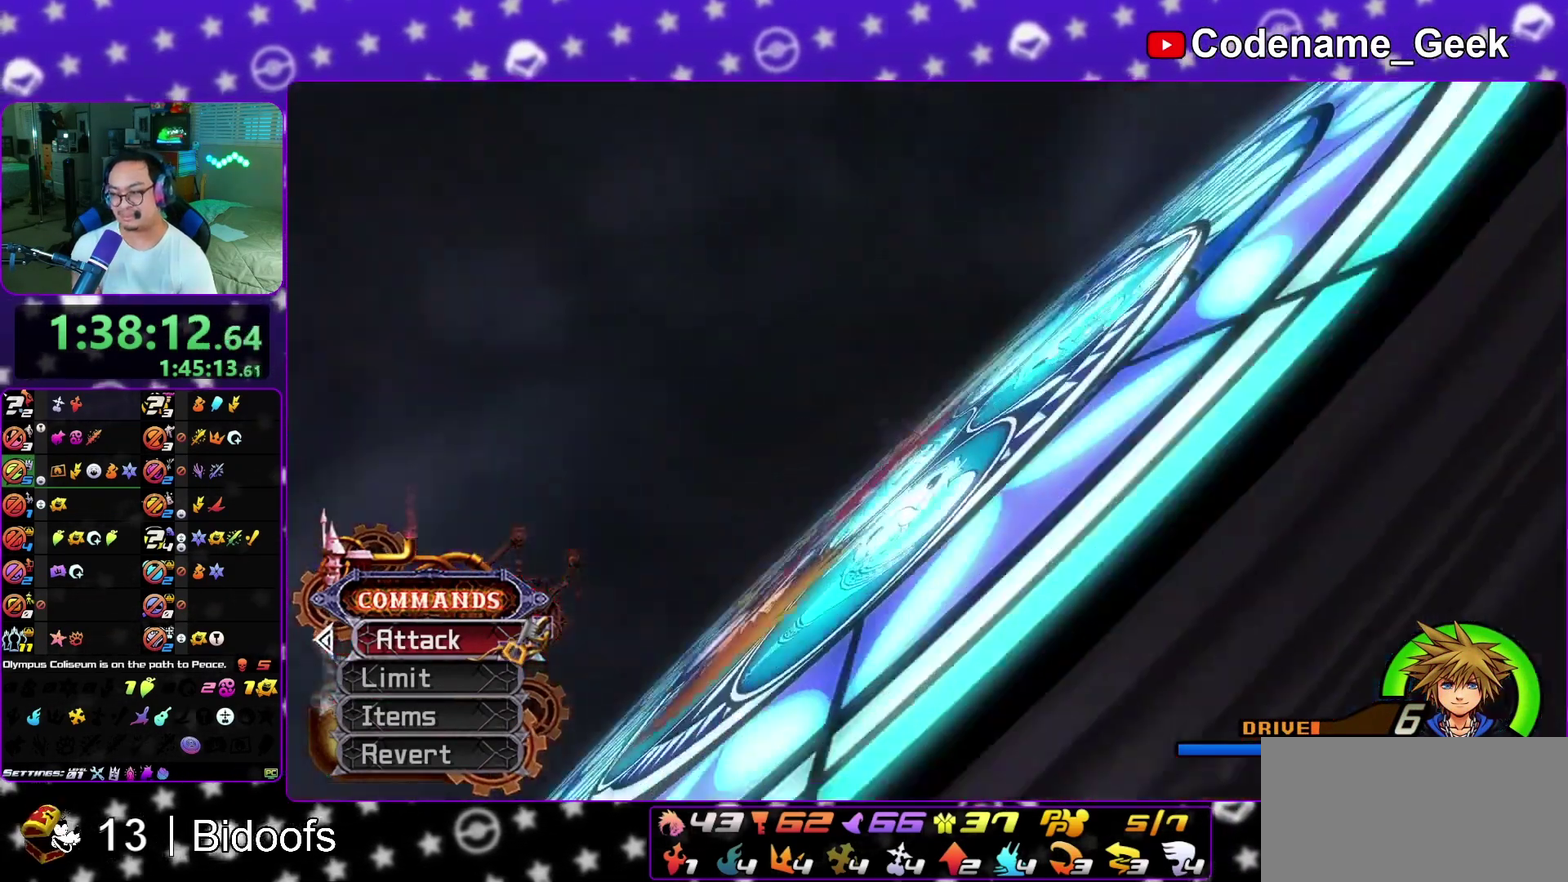
{"dt_ms": 500, "buttons": [], "left_stick": "center", "right_stick": "center", "events": [[33, "X", "down"], [83, "X", "up"]]}
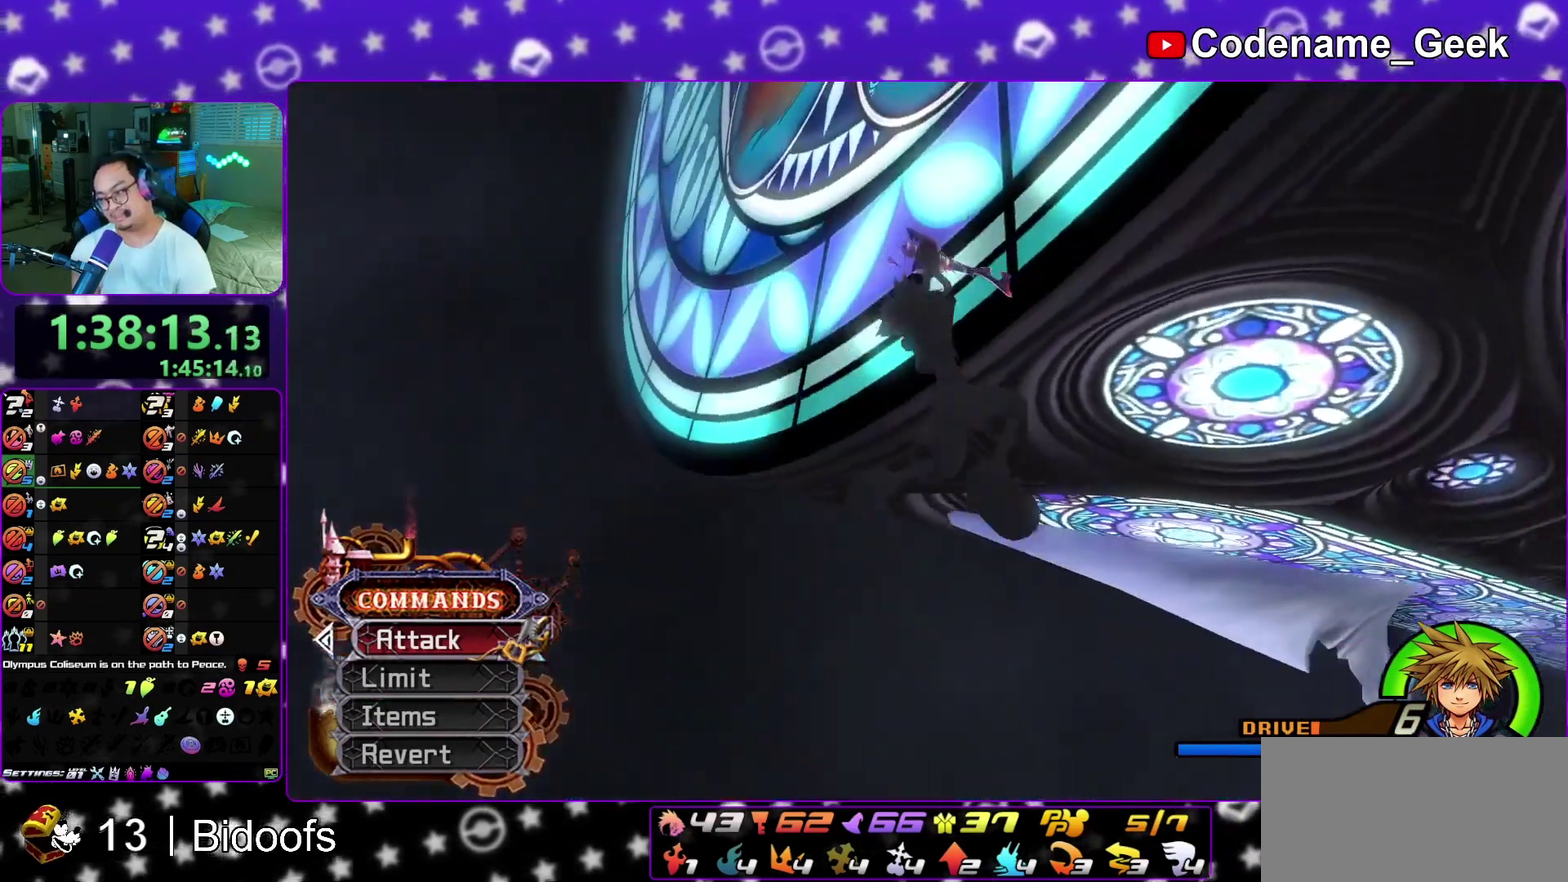
{"dt_ms": 400, "buttons": ["A"], "left_stick": "center", "right_stick": "center", "events": [[200, "A", "down"]]}
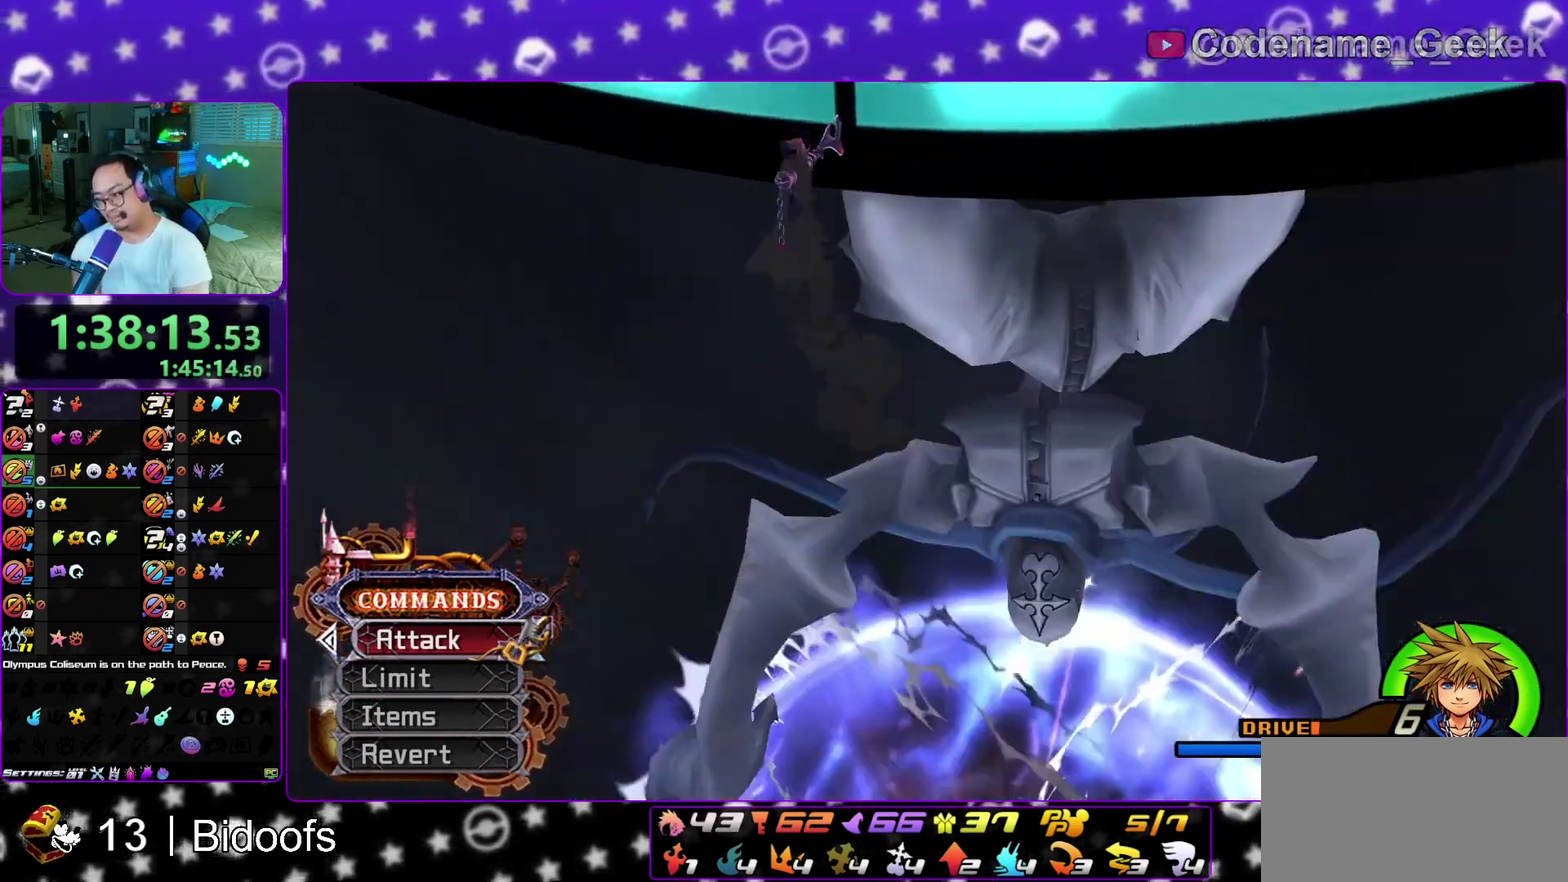
{"dt_ms": 600, "buttons": ["A"], "left_stick": "center", "right_stick": "center", "events": [[350, "A", "up"], [400, "B", "down"], [450, "B", "up"], [500, "A", "down"]]}
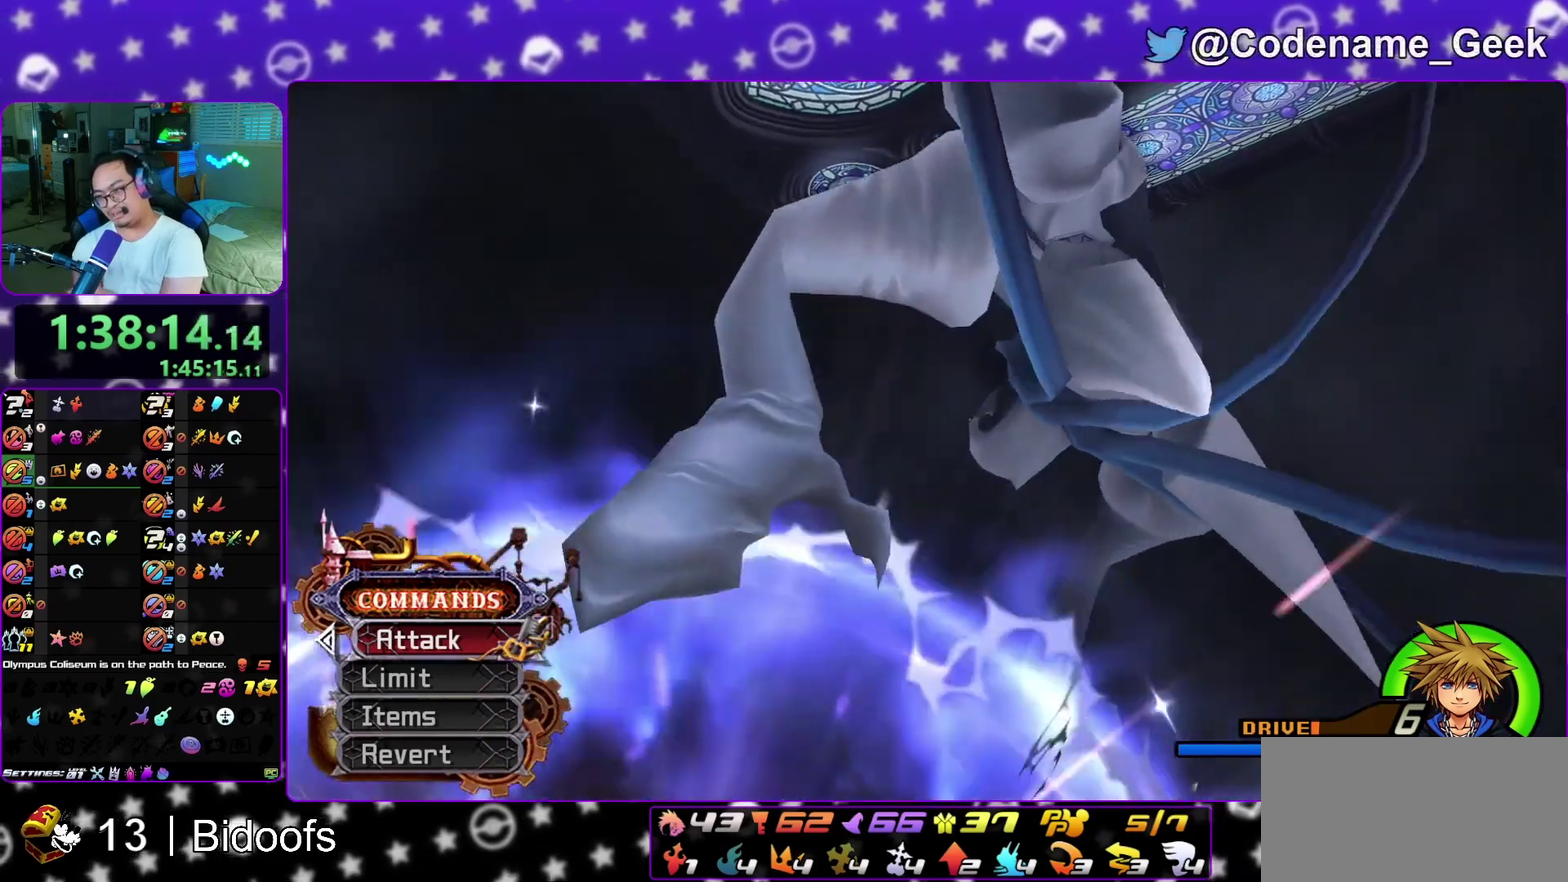
{"dt_ms": 300, "buttons": ["A"], "left_stick": "center", "right_stick": "center", "events": []}
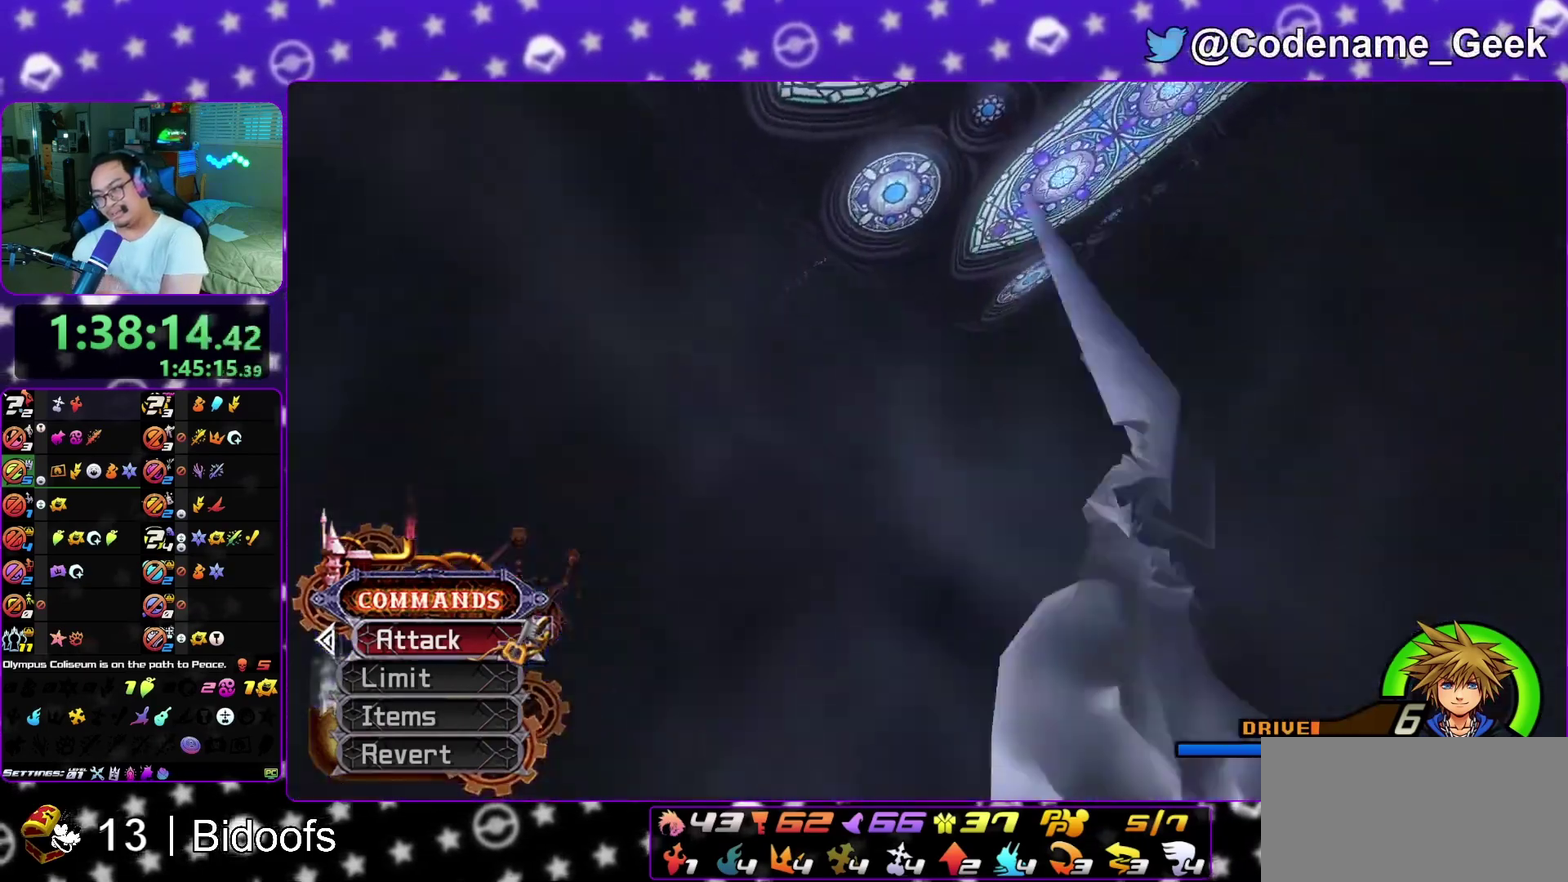
{"dt_ms": 700, "buttons": ["A"], "left_stick": "center", "right_stick": "center", "events": [[167, "A", "up"], [283, "A", "down"], [450, "A", "up"], [450, "B", "down"], [533, "A", "down"], [550, "B", "up"]]}
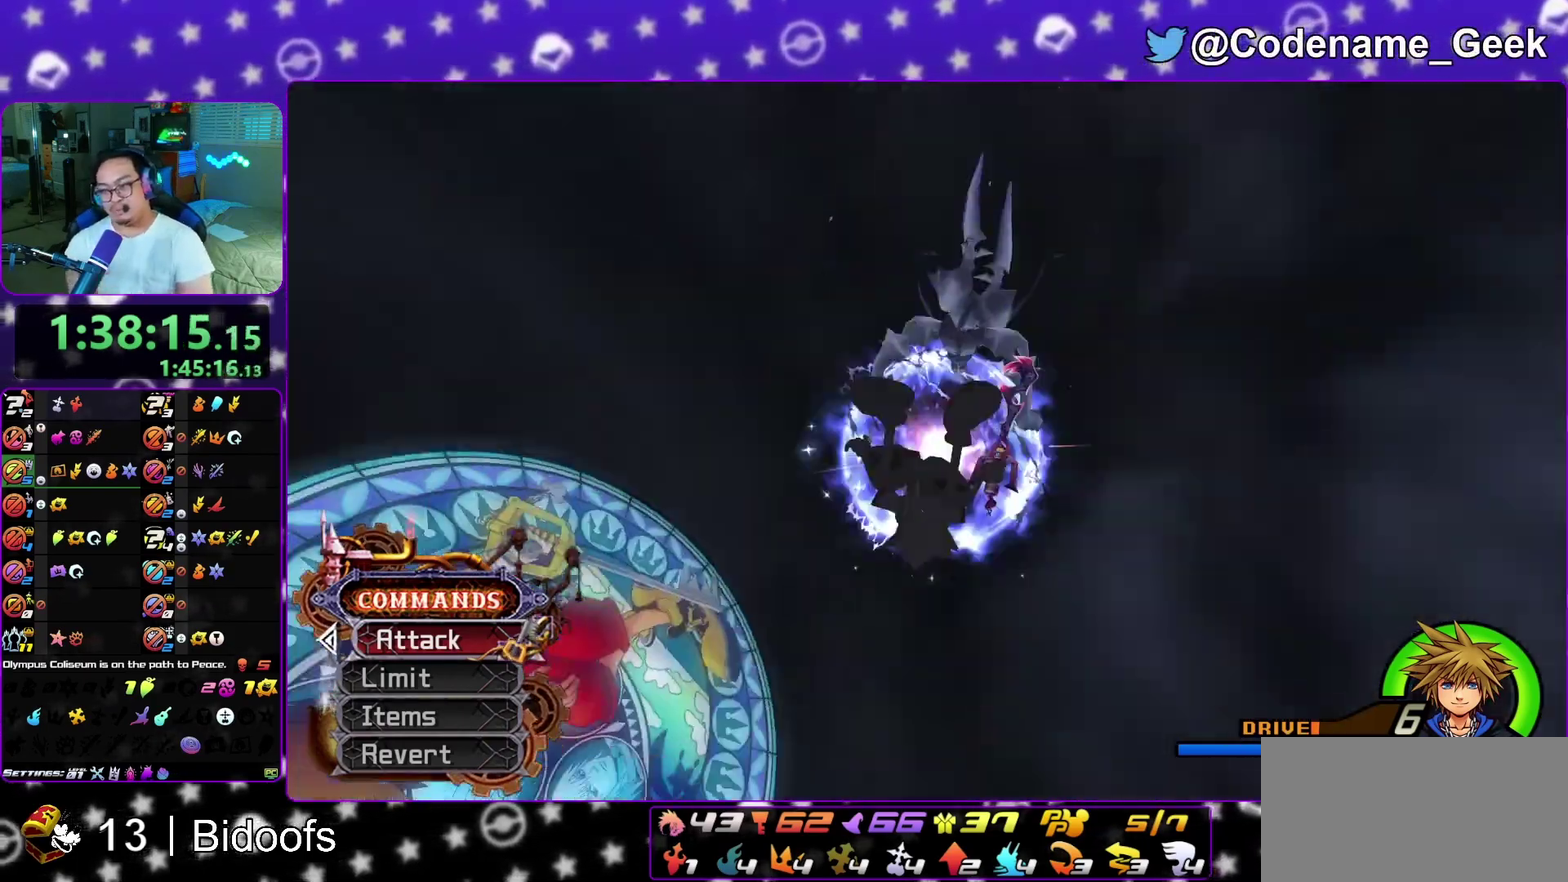
{"dt_ms": 400, "buttons": ["B"], "left_stick": "center", "right_stick": "center", "events": [[33, "A", "up"], [33, "B", "down"], [100, "A", "down"], [117, "B", "up"], [217, "B", "down"], [267, "B", "up"], [333, "A", "up"], [333, "B", "down"]]}
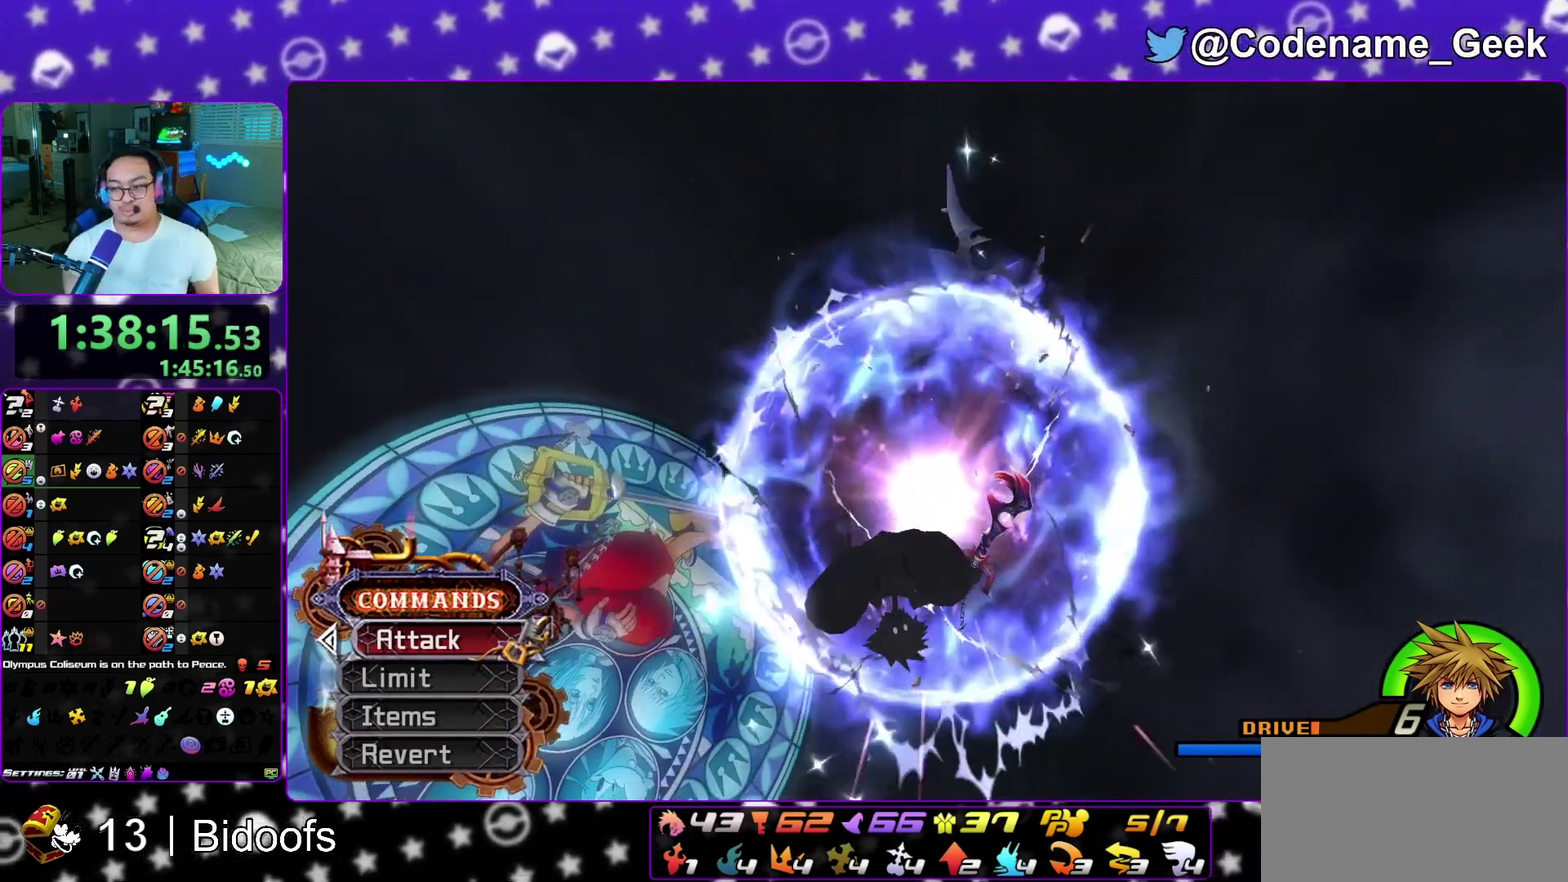
{"dt_ms": 600, "buttons": [], "left_stick": "center", "right_stick": "center", "events": [[17, "A", "down"], [17, "B", "up"], [67, "B", "down"], [83, "A", "up"], [150, "A", "down"], [150, "B", "up"], [250, "A", "up"]]}
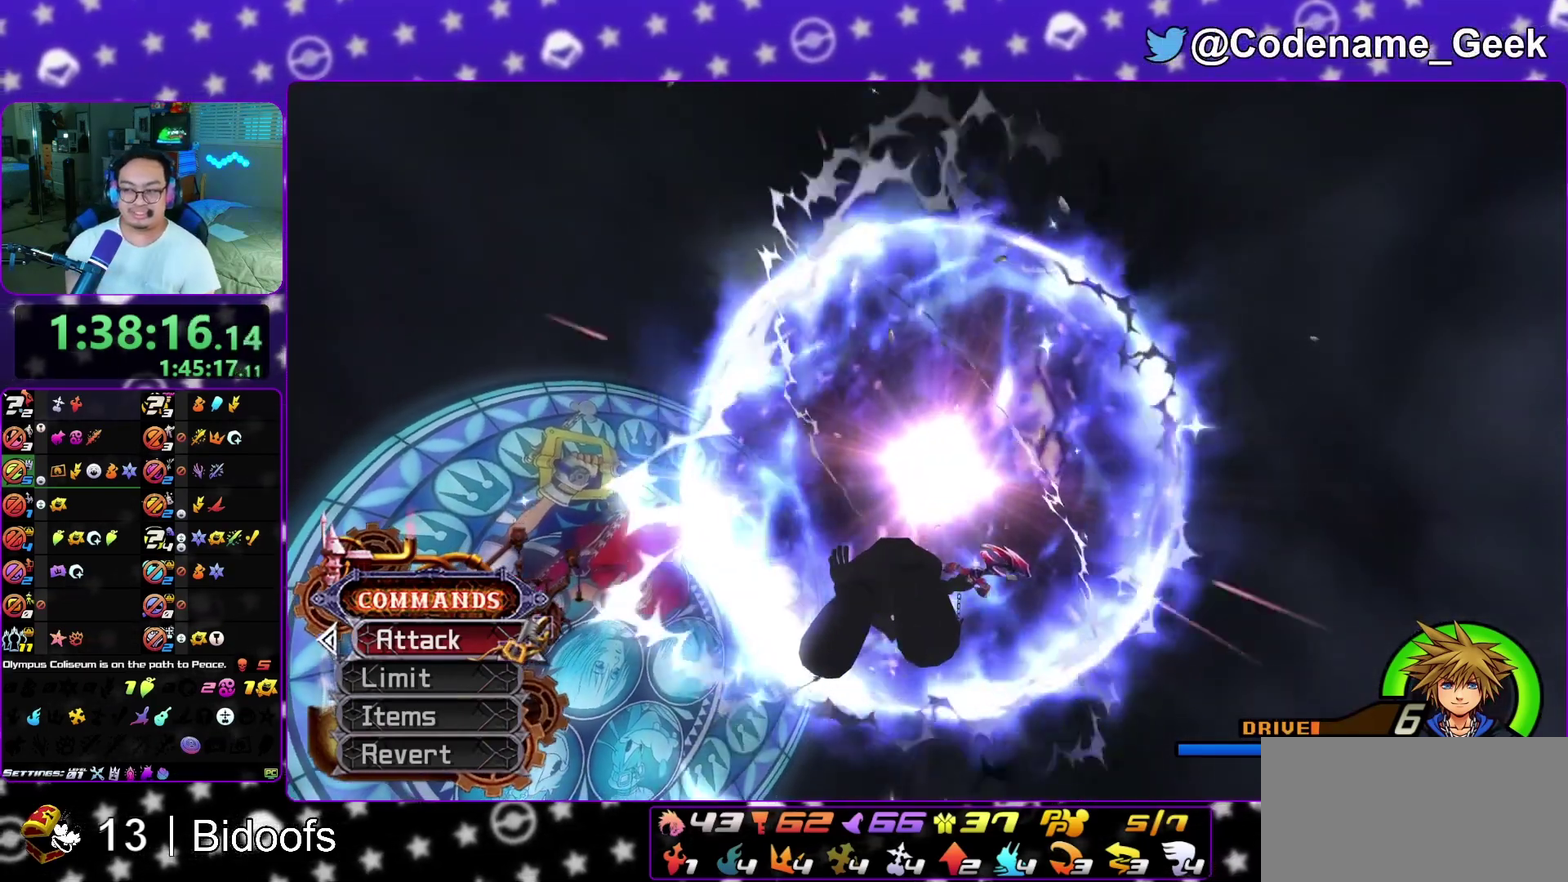
{"dt_ms": 500, "buttons": [], "left_stick": "center", "right_stick": "center", "events": [[17, "X", "down"], [167, "X", "up"]]}
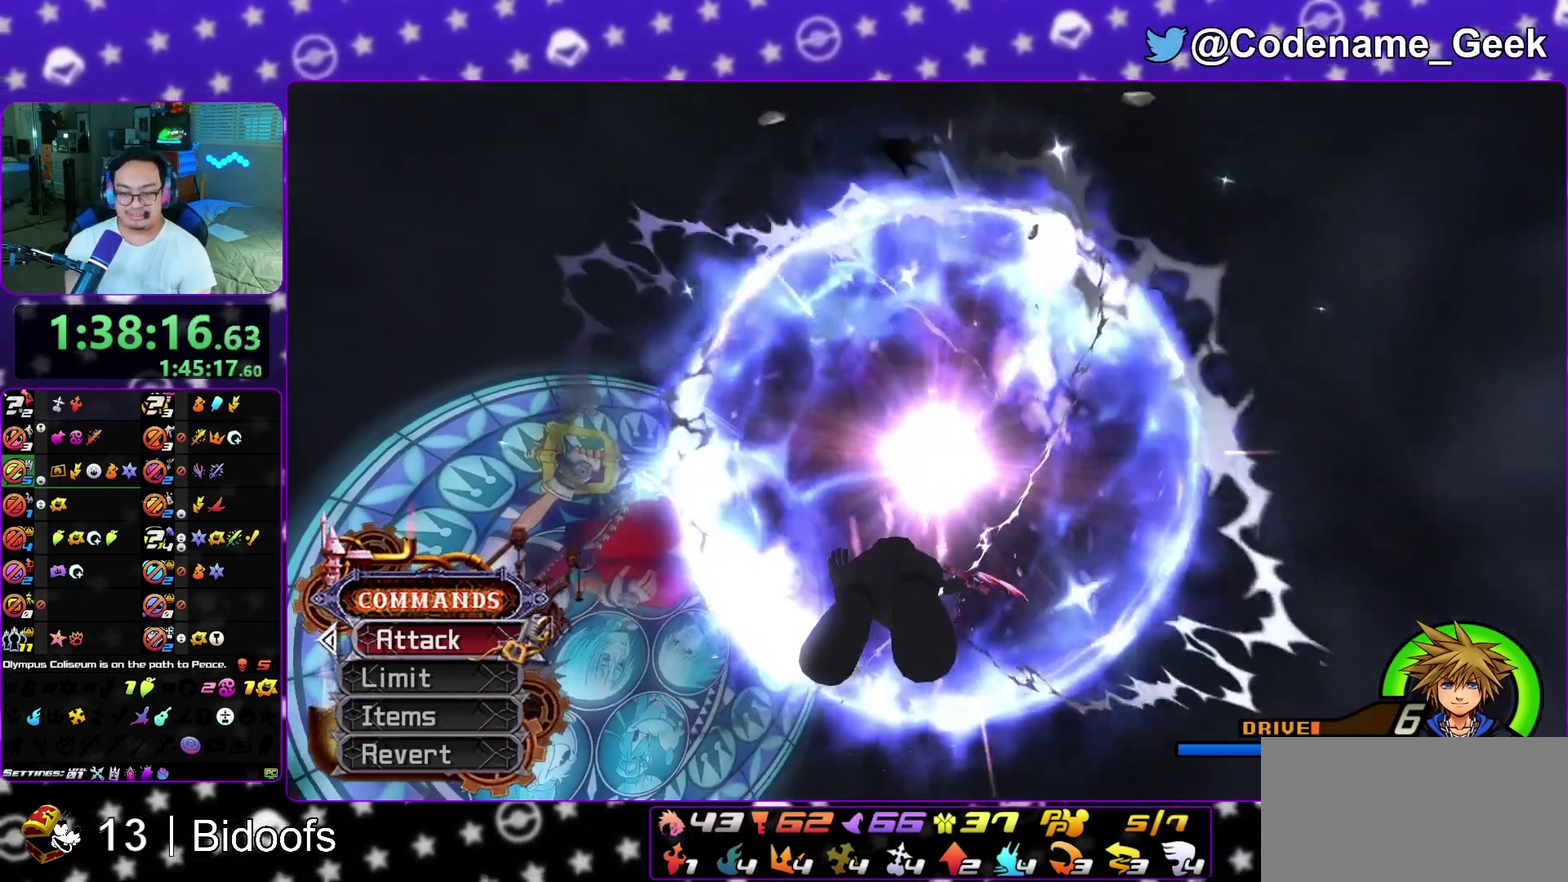
{"dt_ms": 400, "buttons": [], "left_stick": "center", "right_stick": "center", "events": [[67, "X", "down"], [200, "X", "up"], [250, "X", "down"], [300, "X", "up"]]}
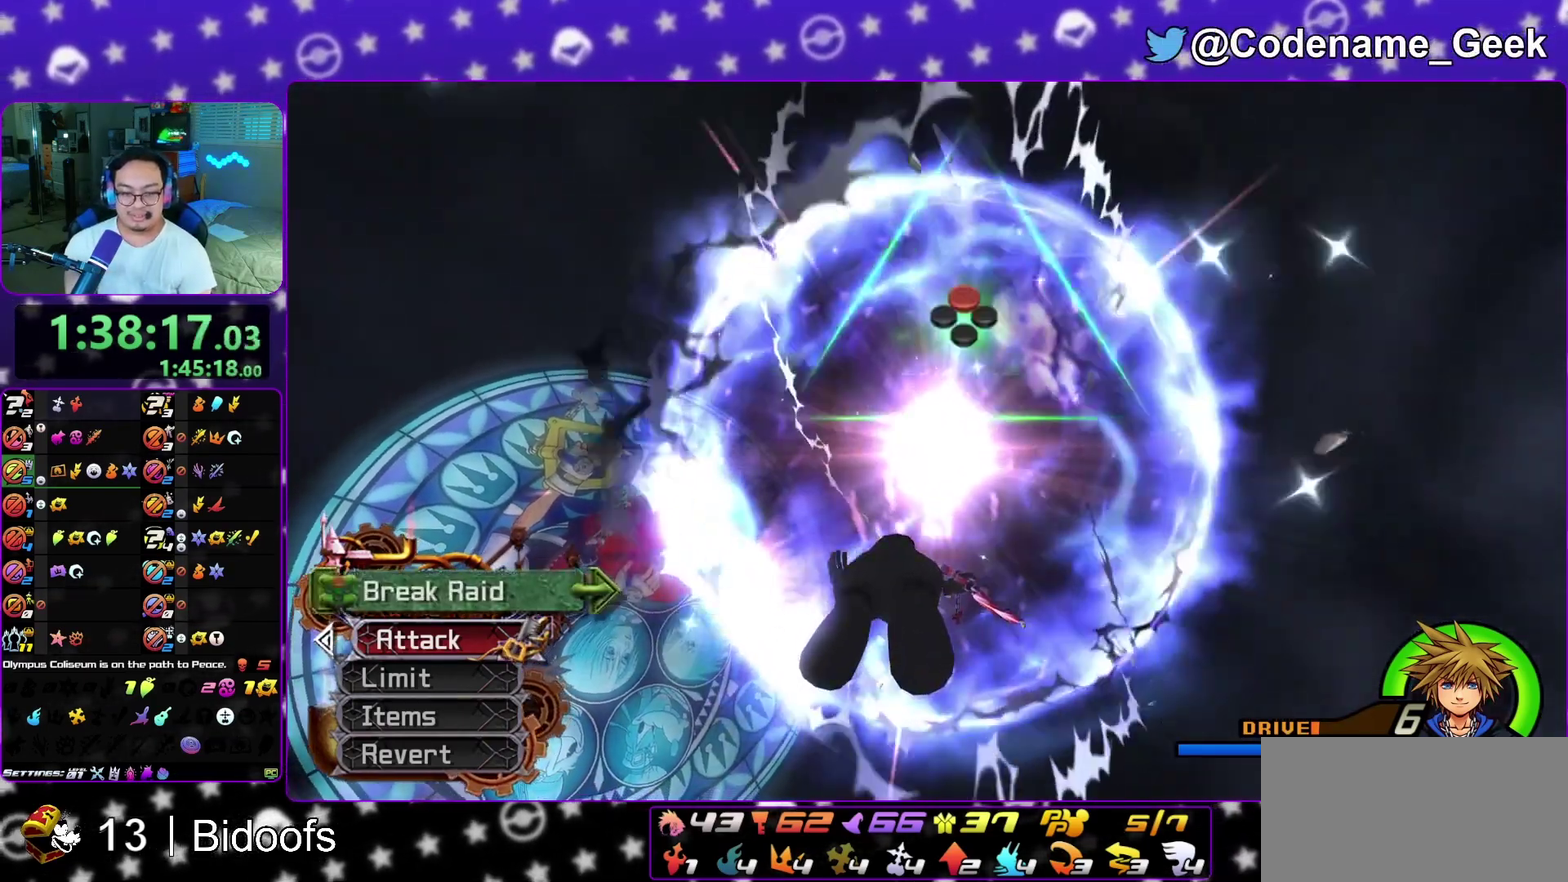
{"dt_ms": 600, "buttons": [], "left_stick": "center", "right_stick": "center", "events": [[450, "X", "down"], [500, "X", "up"]]}
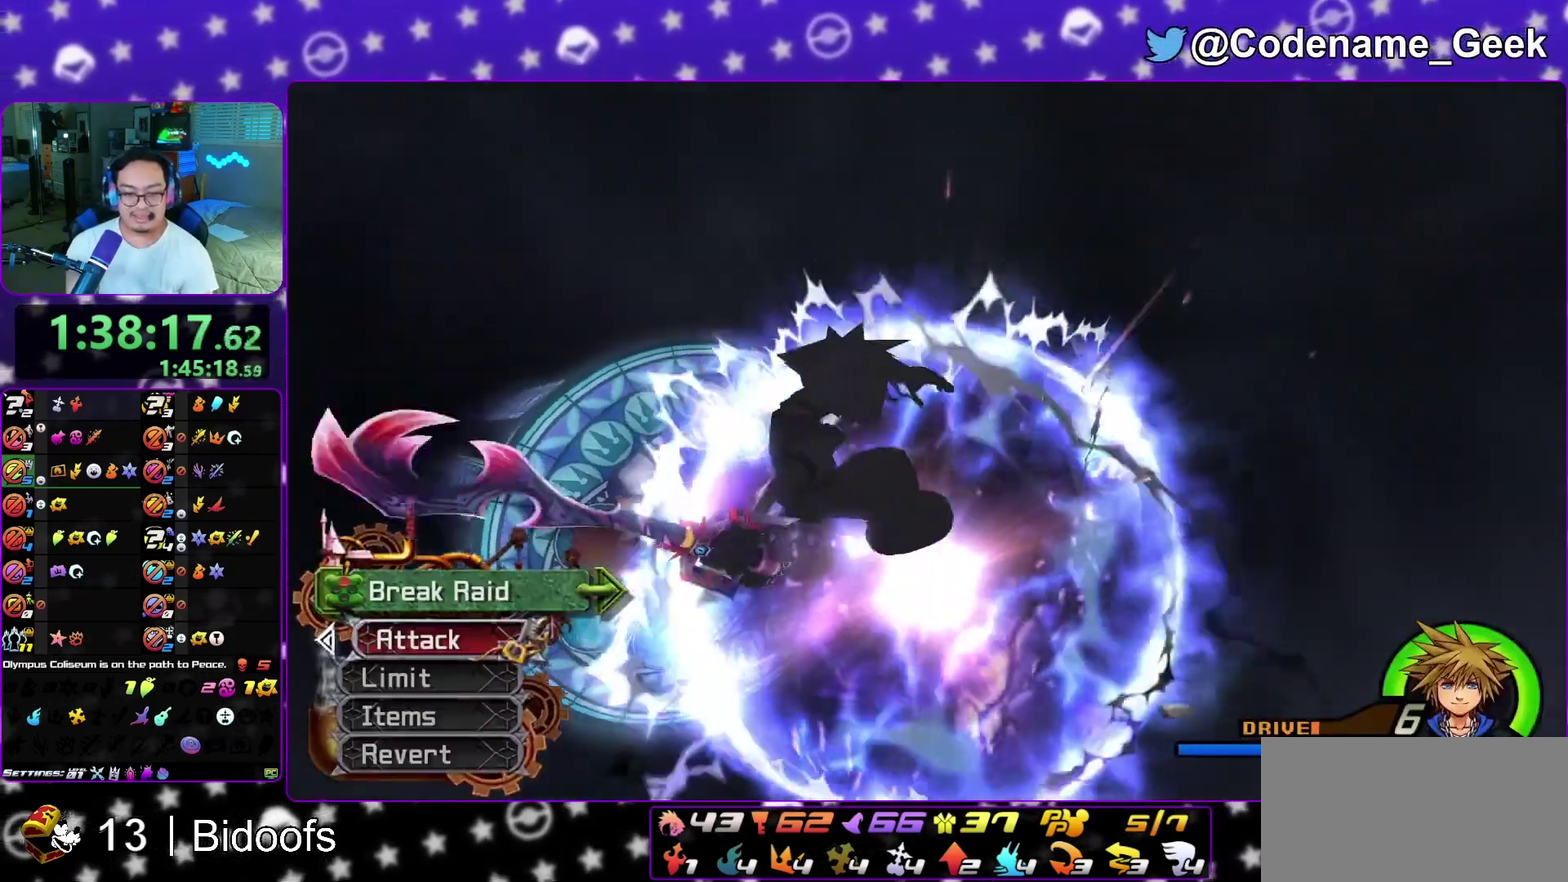
{"dt_ms": 400, "buttons": [], "left_stick": "center", "right_stick": "center", "events": [[267, "X", "down"], [317, "X", "up"]]}
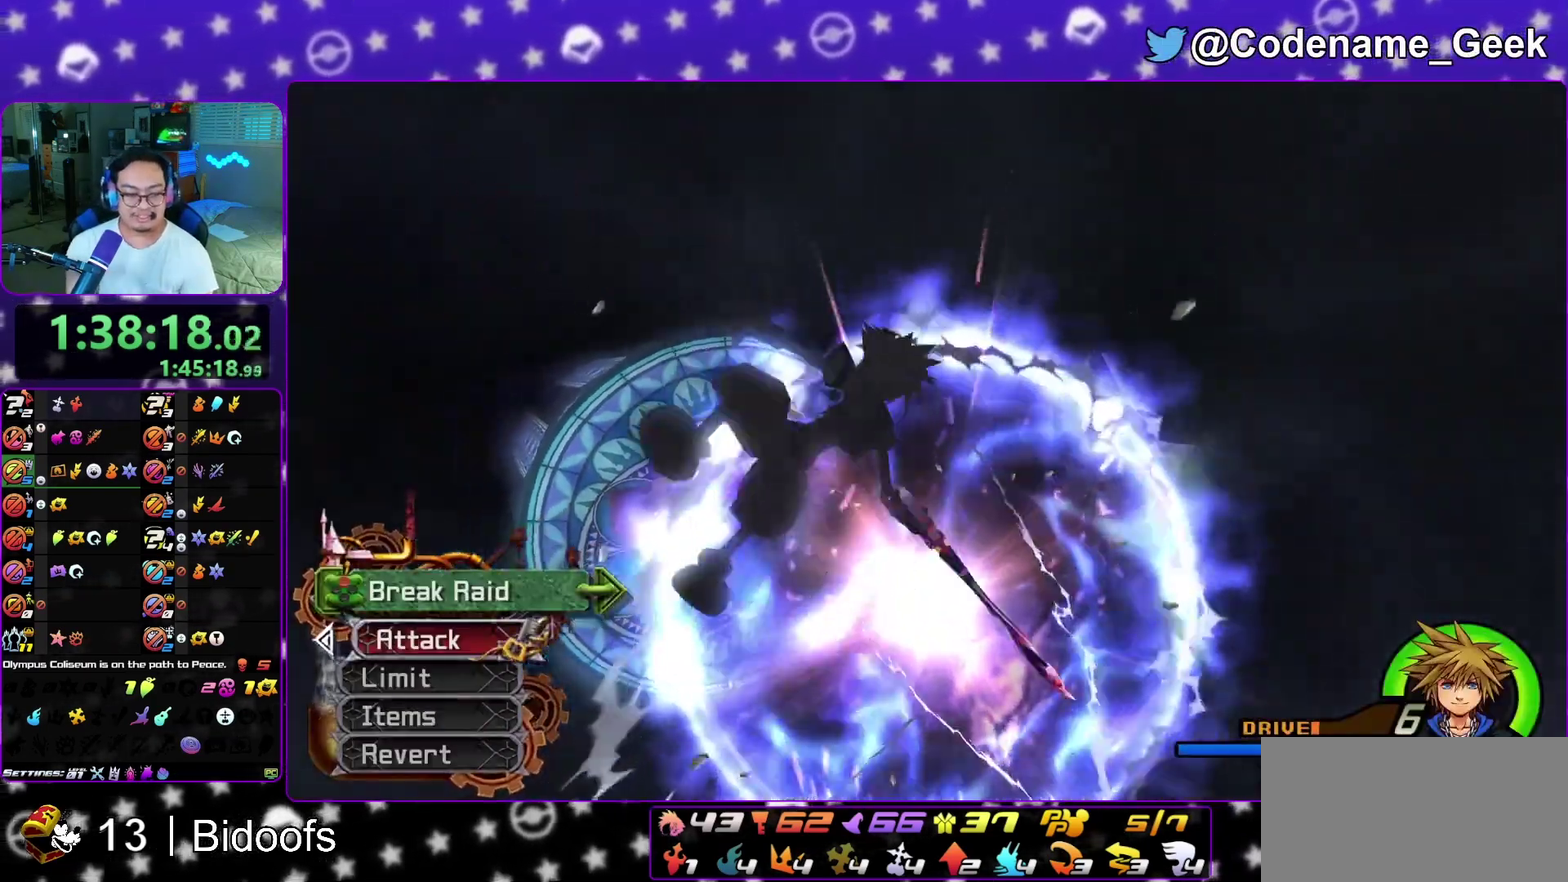
{"dt_ms": 800, "buttons": [], "left_stick": "center", "right_stick": "center", "events": [[50, "X", "down"], [250, "X", "up"], [433, "X", "down"], [633, "left_stick", "down-left"], [667, "X", "up"], [800, "left_stick", "center"]]}
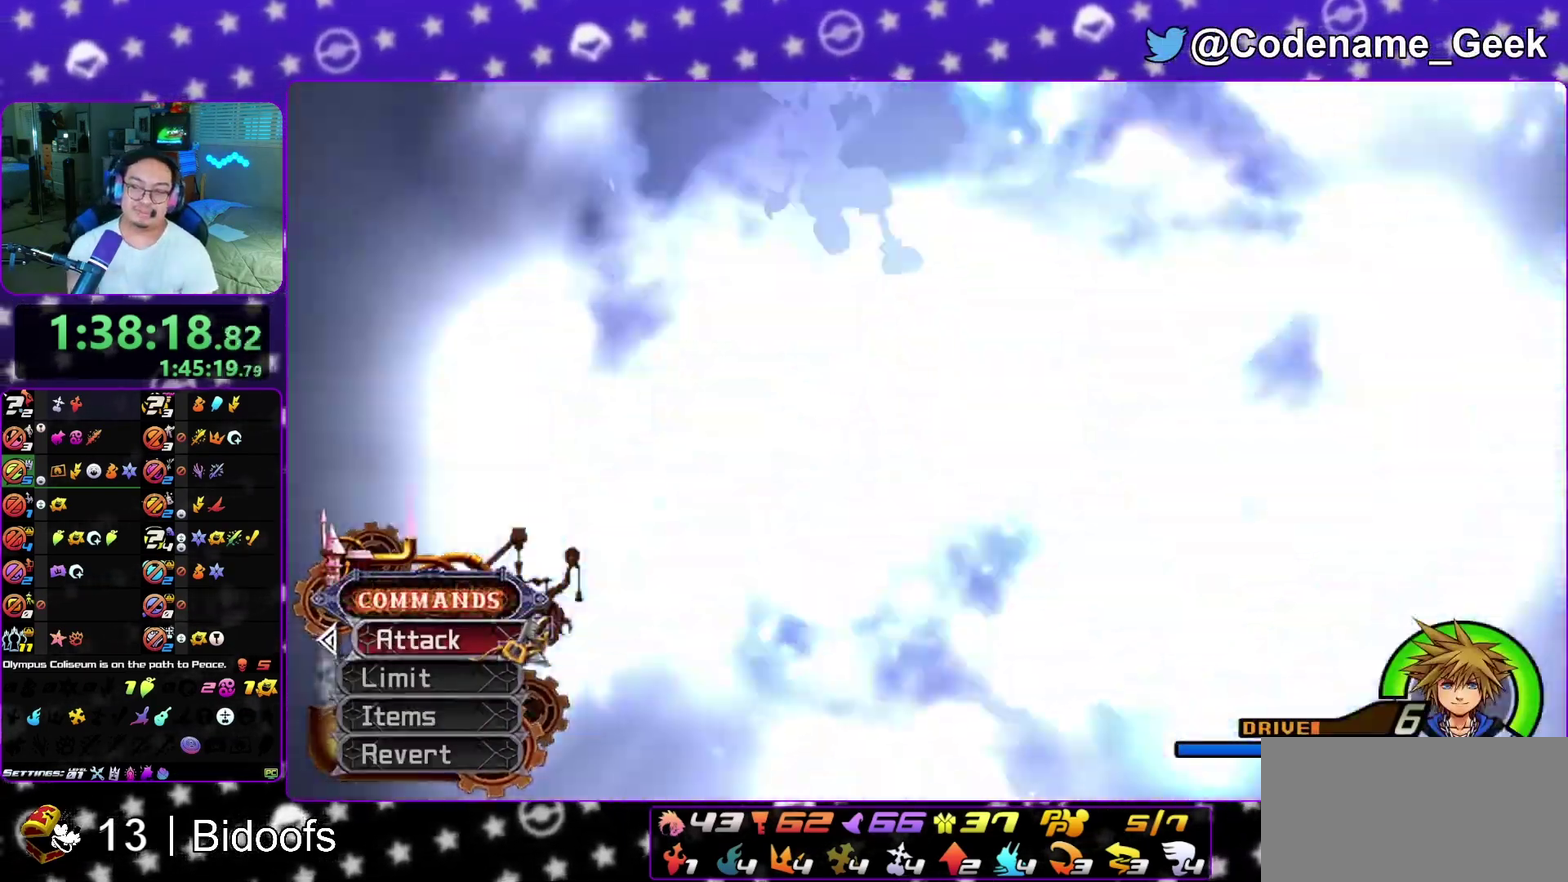
{"dt_ms": 300, "buttons": [], "left_stick": "center", "right_stick": "center", "events": [[233, "X", "down"], [283, "X", "up"]]}
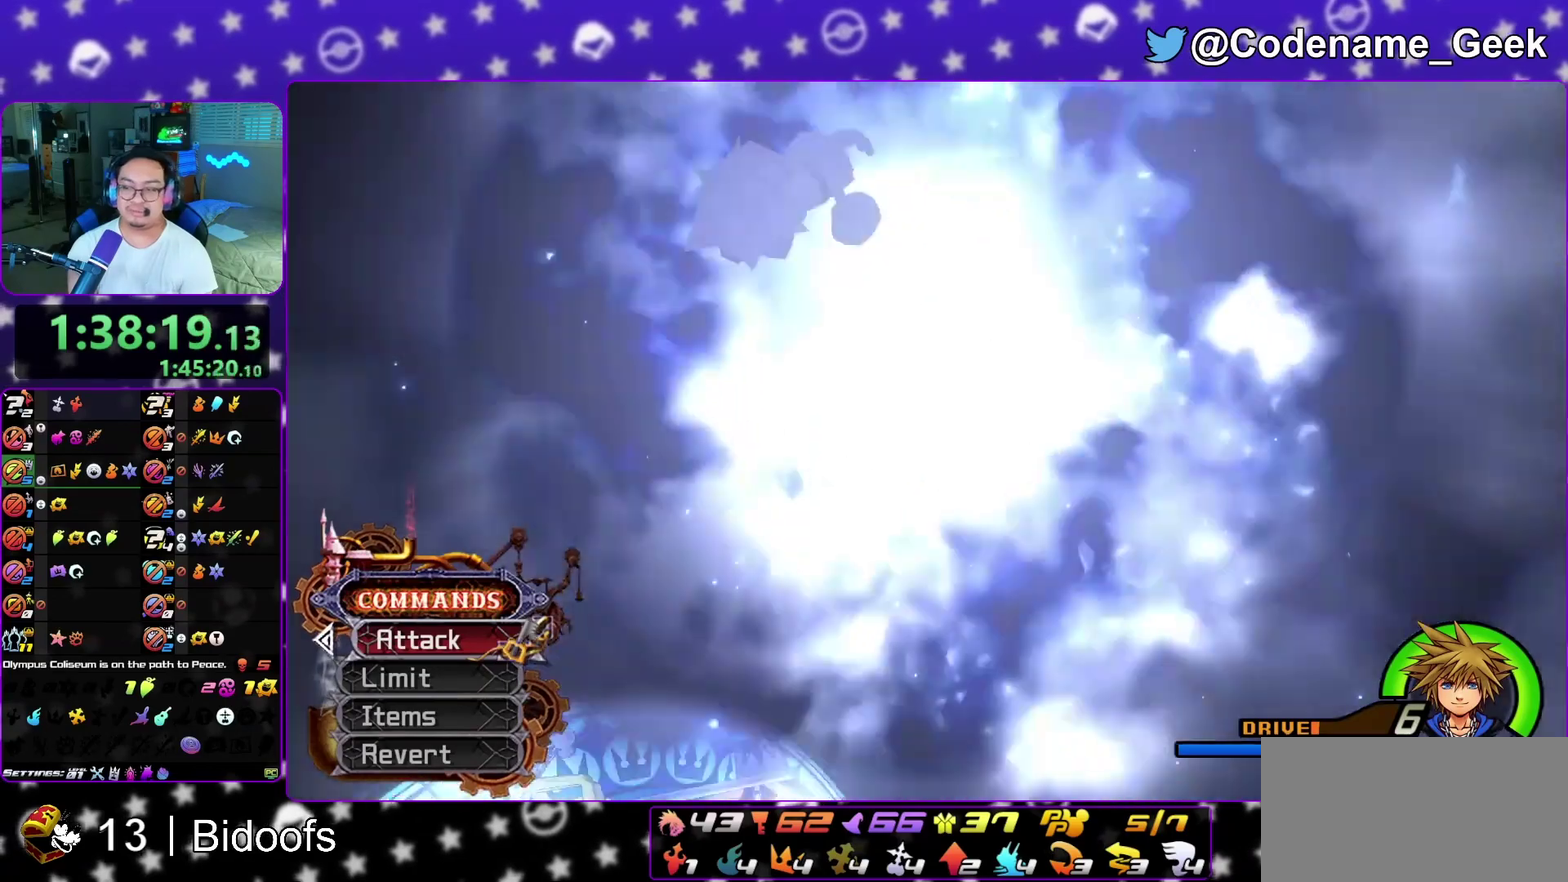
{"dt_ms": 500, "buttons": ["X"], "left_stick": "center", "right_stick": "center", "events": [[117, "X", "down"], [167, "X", "up"], [300, "X", "down"], [350, "X", "up"], [400, "X", "down"]]}
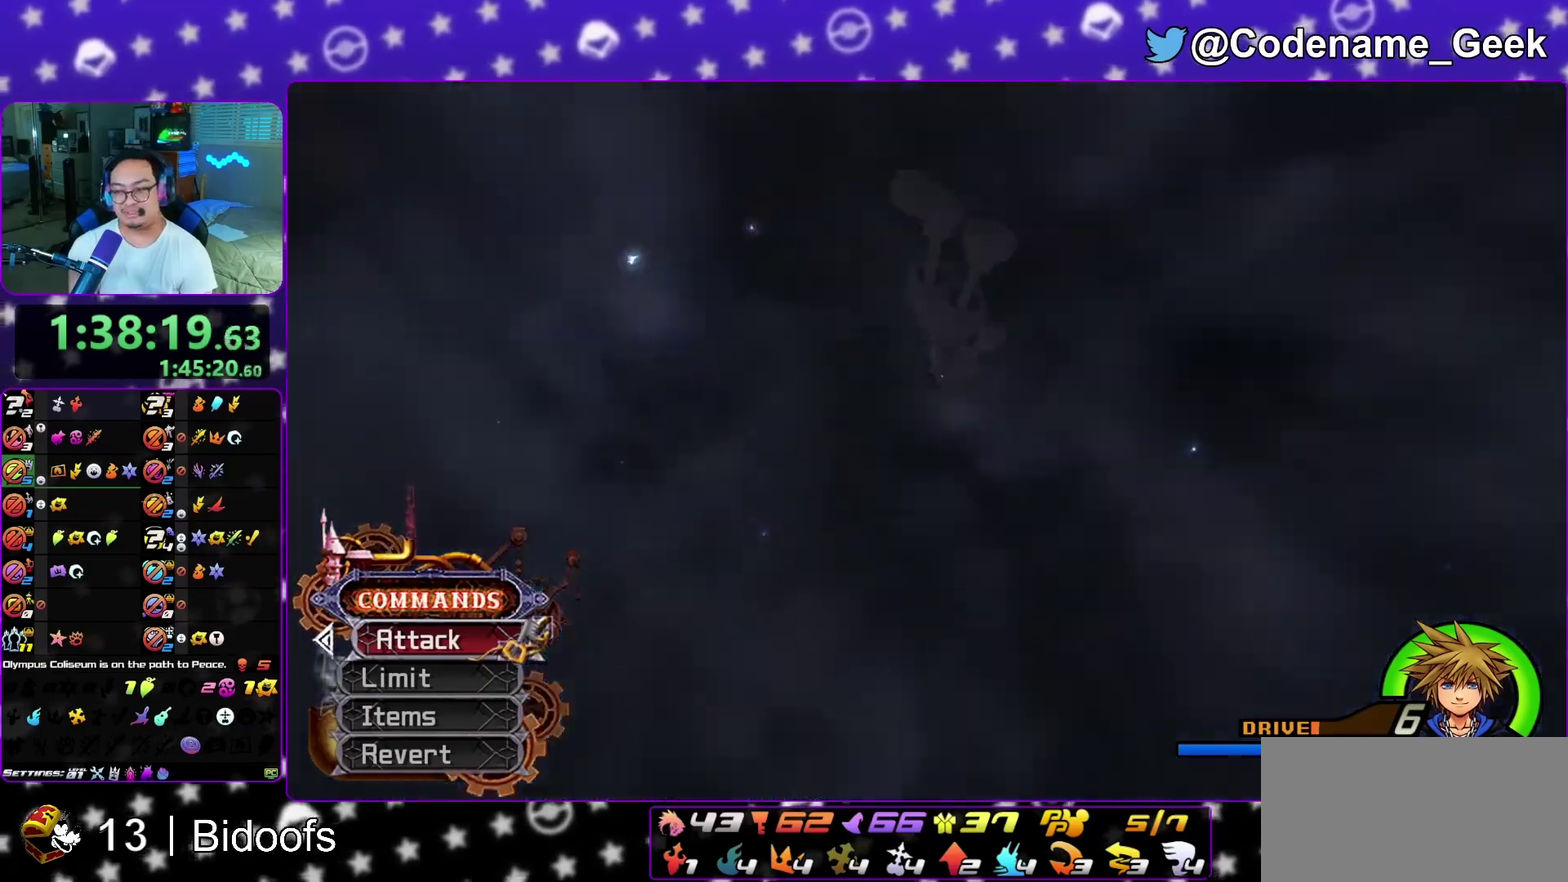
{"dt_ms": 500, "buttons": [], "left_stick": "center", "right_stick": "center", "events": [[33, "X", "up"], [100, "X", "down"], [117, "X", "up"], [183, "X", "down"], [217, "X", "up"], [283, "X", "down"], [333, "X", "up"], [367, "X", "down"], [400, "X", "up"], [450, "X", "down"], [500, "X", "up"]]}